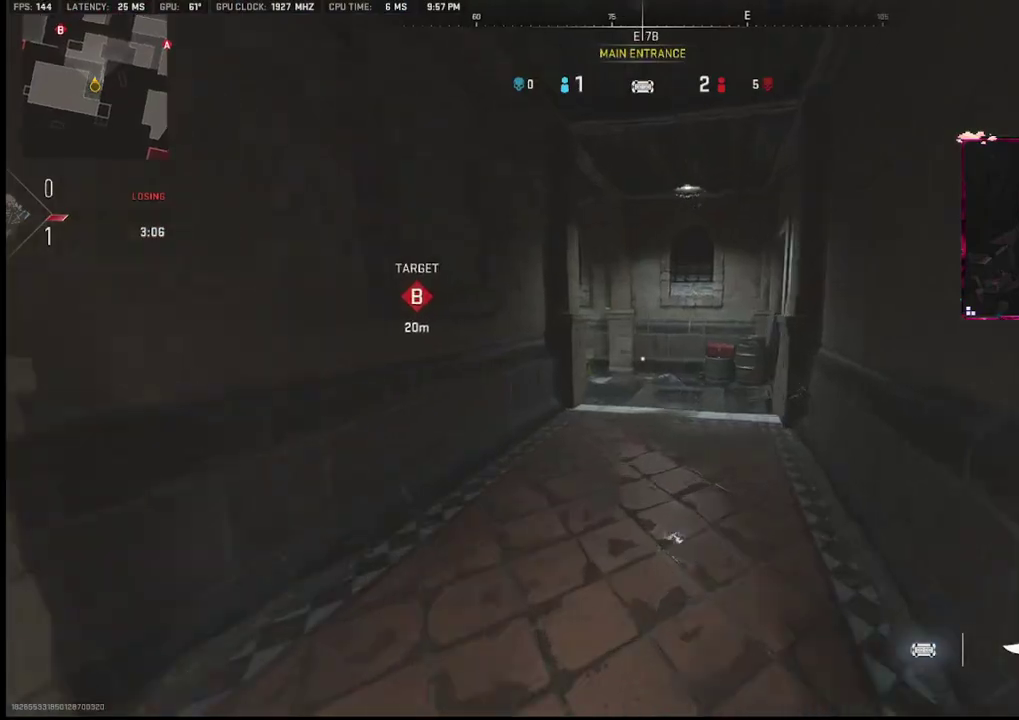
Gameplay with a controller (PlayStation layout); each line is a JSON object with the inputs held at the frame after it. "events" lists button and stick changes between this image and that frame as [ms after this image, input, new state], when the widget could be followed in between. Not read: TOUCHPAD.
{"buttons": [], "left_stick": "up", "right_stick": "left", "events": [[17, "right_stick", "center"], [500, "right_stick", "left"]]}
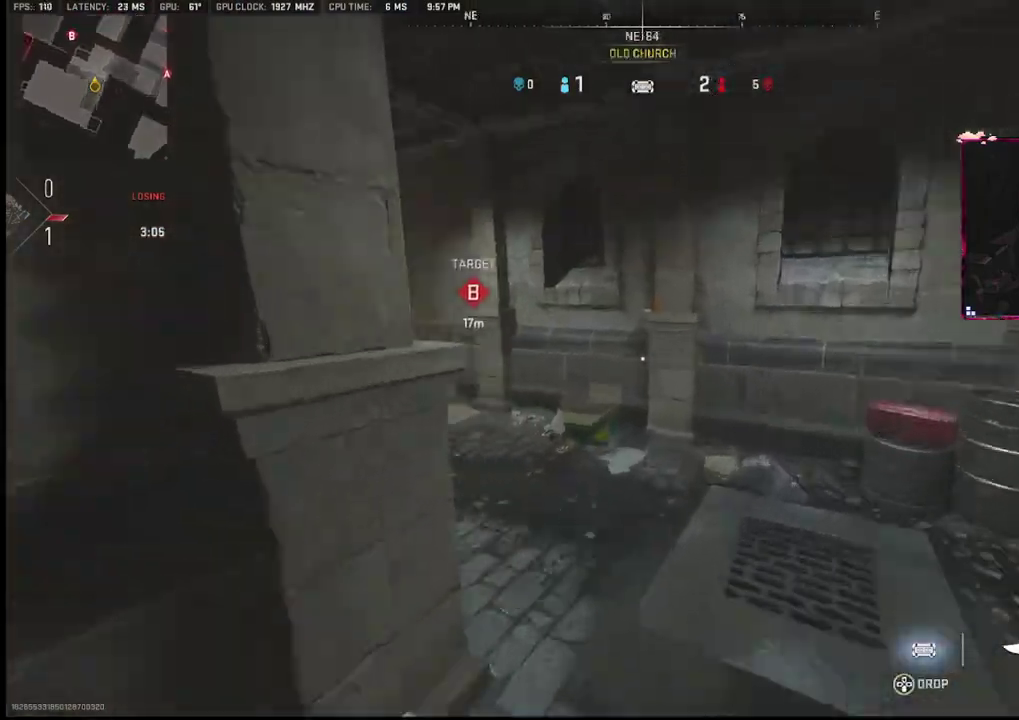
{"buttons": [], "left_stick": "up", "right_stick": "left", "events": [[183, "right_stick", "center"], [400, "right_stick", "left"]]}
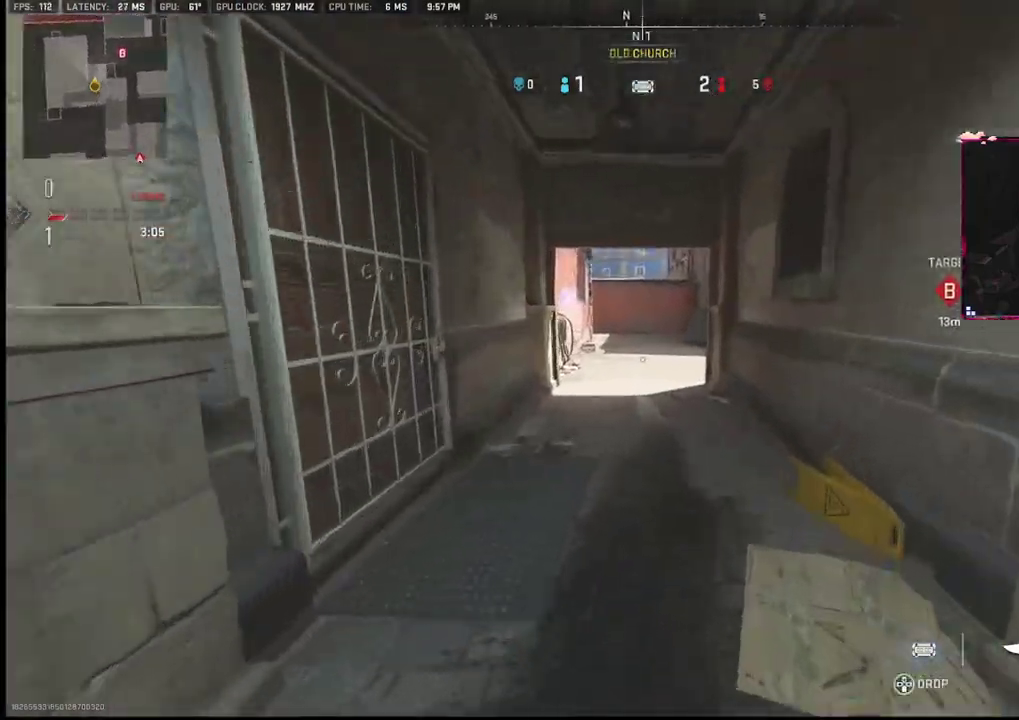
{"buttons": [], "left_stick": "up", "right_stick": "right", "events": [[83, "right_stick", "center"], [450, "right_stick", "right"]]}
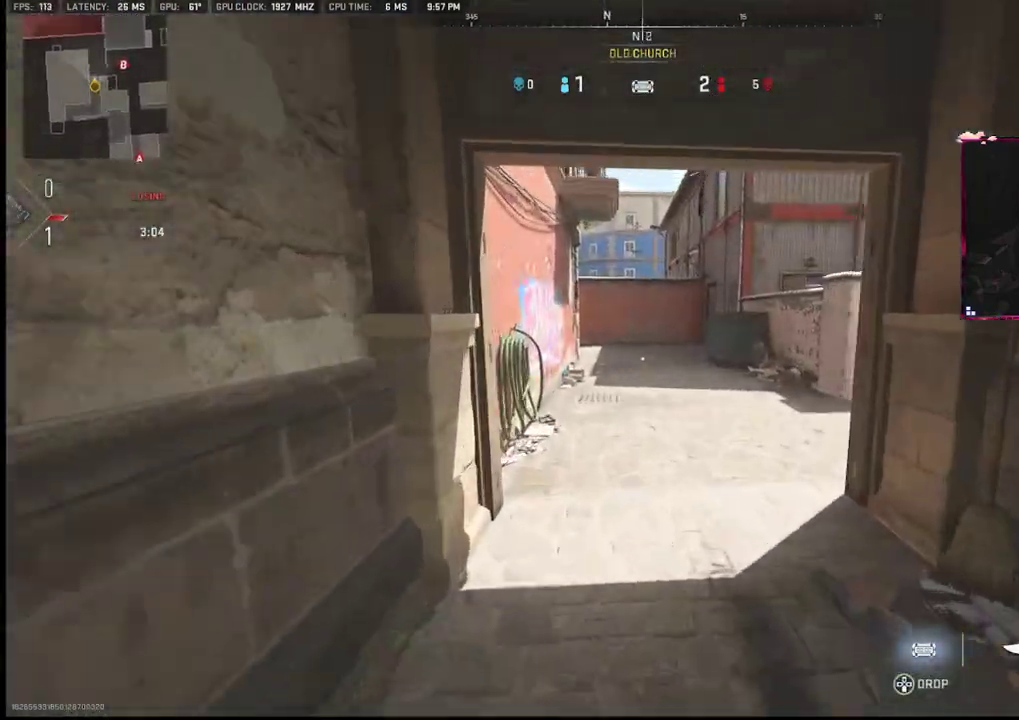
{"buttons": [], "left_stick": "down-left", "right_stick": "right", "events": [[167, "L2", "down"], [350, "L2", "up"], [350, "right_stick", "center"], [433, "right_stick", "right"], [450, "left_stick", "down-left"]]}
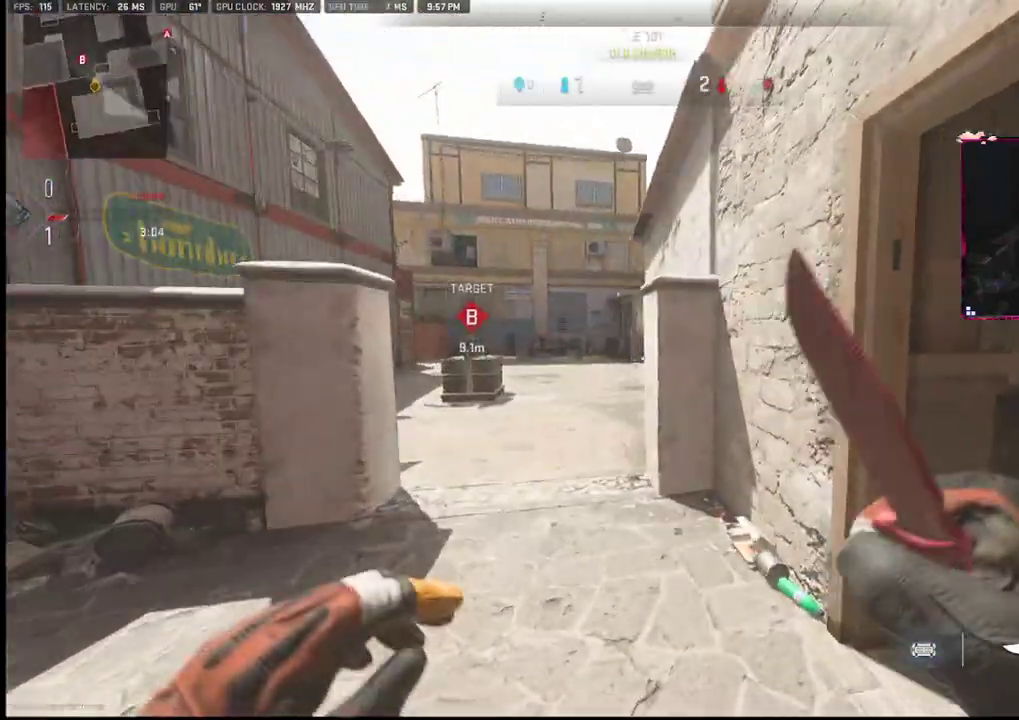
{"buttons": [], "left_stick": "left", "right_stick": "left", "events": [[183, "right_stick", "center"], [350, "left_stick", "left"], [450, "right_stick", "left"]]}
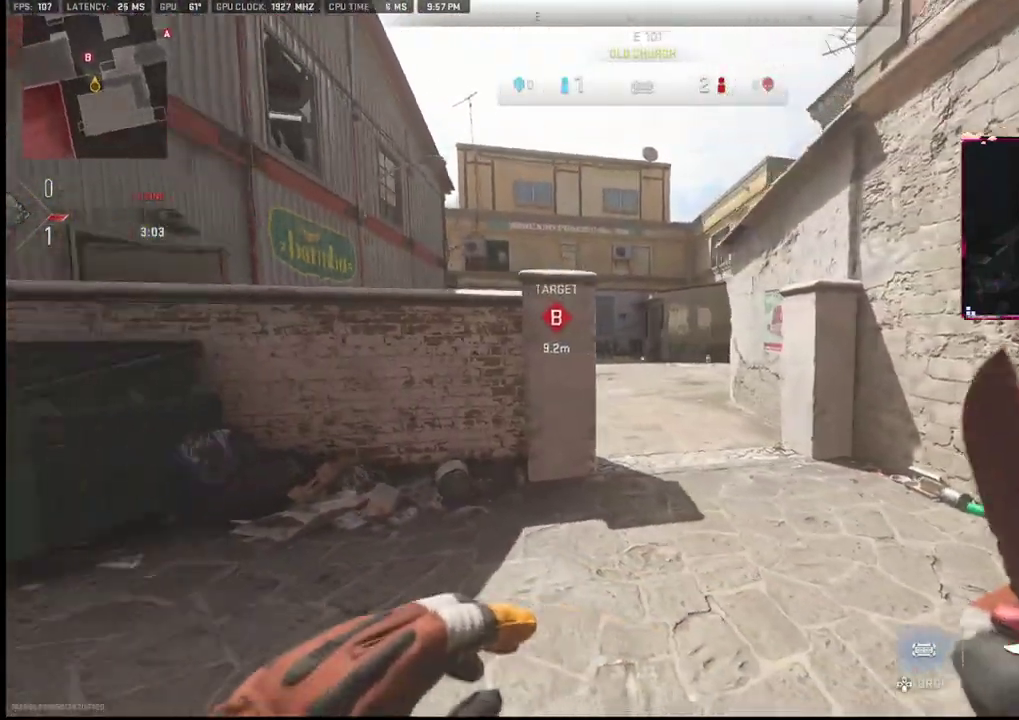
{"buttons": ["L2"], "left_stick": "up", "right_stick": "right", "events": [[17, "left_stick", "up-left"], [133, "right_stick", "center"], [283, "L2", "down"], [300, "left_stick", "up"], [400, "right_stick", "right"]]}
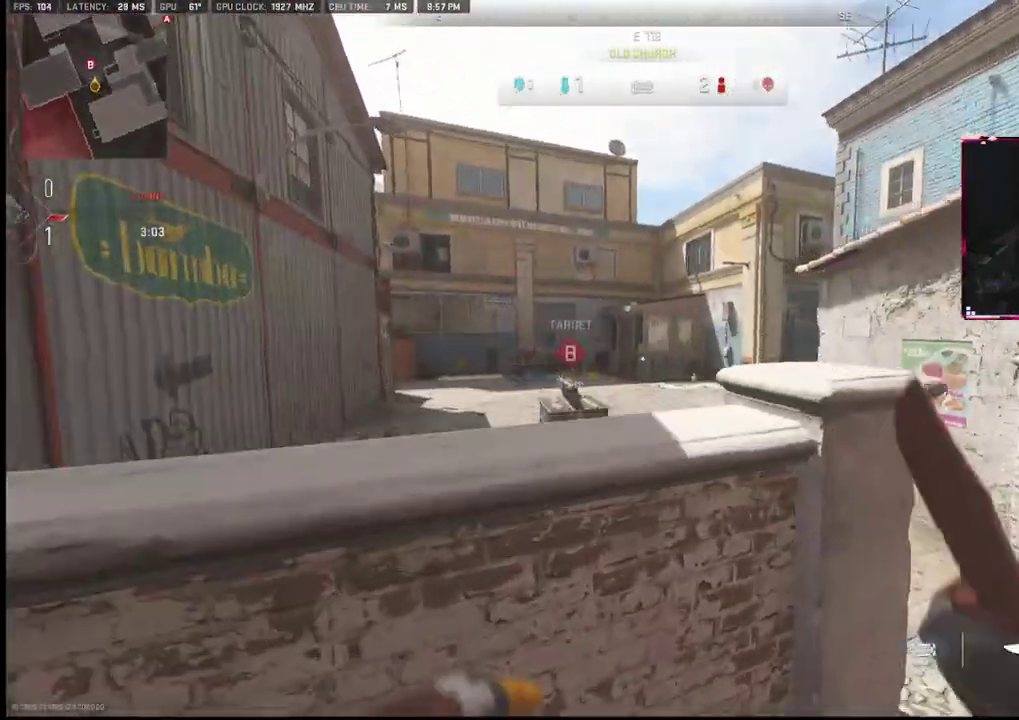
{"buttons": [], "left_stick": "down-right", "right_stick": "center", "events": [[33, "right_stick", "center"], [67, "L2", "up"], [183, "L2", "down"], [183, "right_stick", "right"], [433, "L2", "up"], [433, "left_stick", "down-right"], [433, "right_stick", "center"]]}
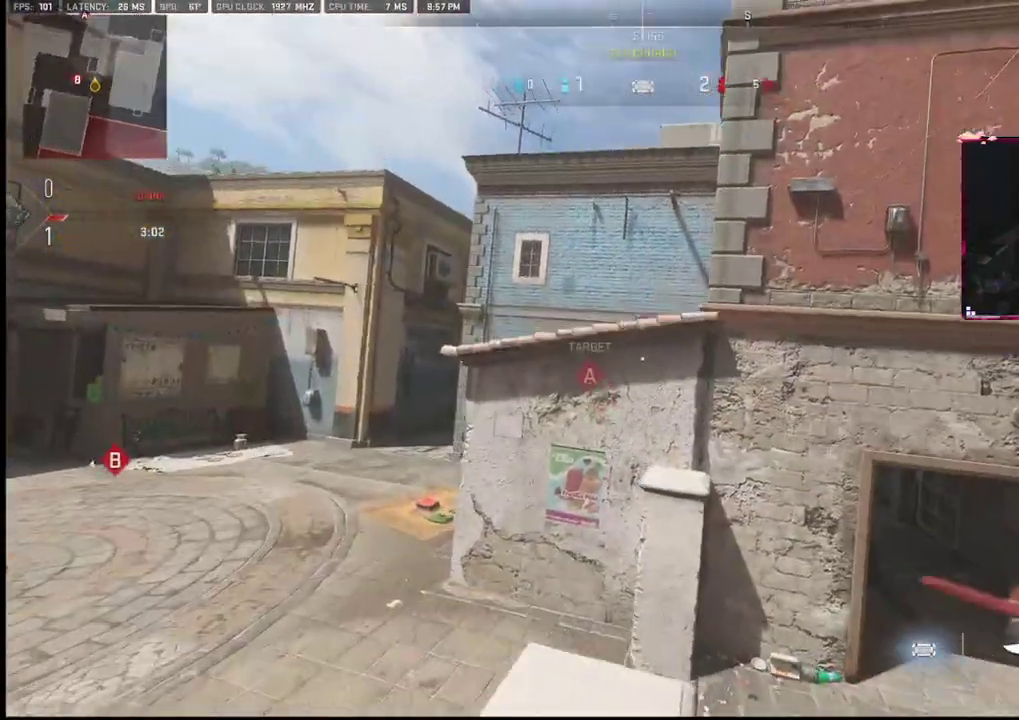
{"buttons": [], "left_stick": "down-left", "right_stick": "center", "events": [[50, "left_stick", "down"], [333, "left_stick", "down-left"]]}
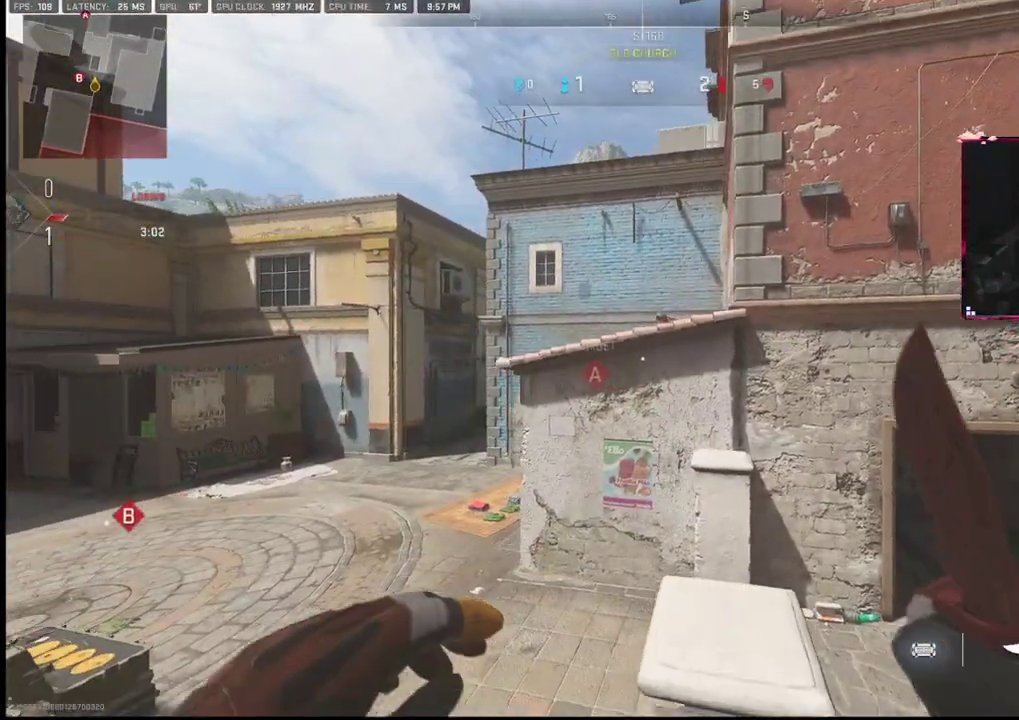
{"buttons": ["L2"], "left_stick": "up", "right_stick": "center", "events": [[33, "left_stick", "up-right"], [83, "left_stick", "up"], [500, "L2", "down"]]}
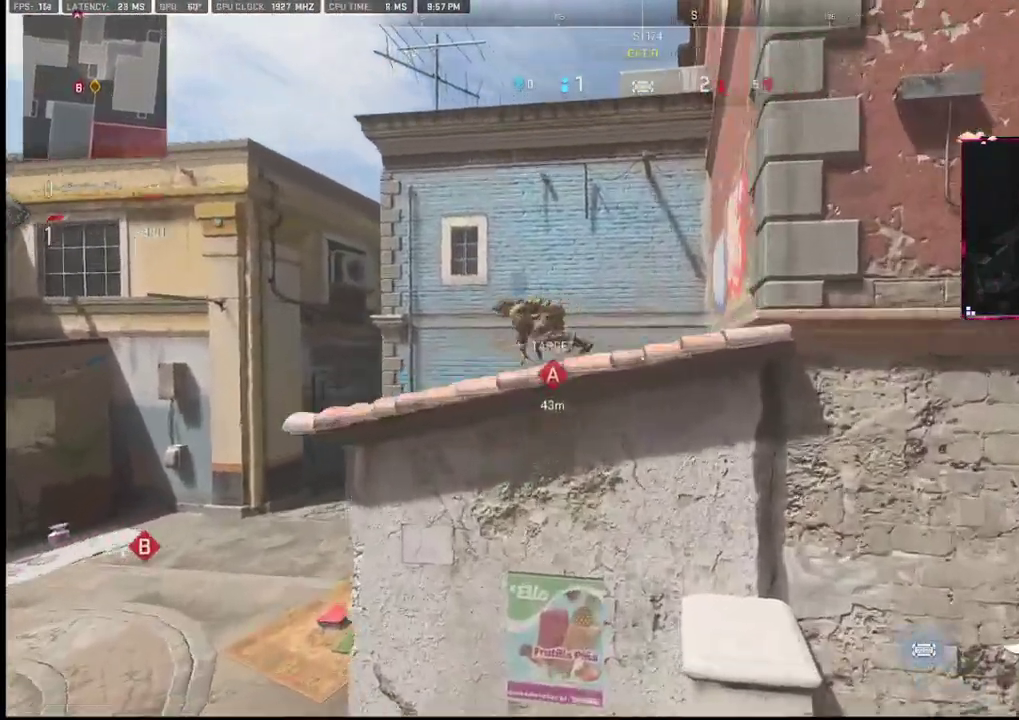
{"buttons": [], "left_stick": "up", "right_stick": "down-left", "events": [[100, "L2", "up"], [150, "L2", "down"], [283, "L2", "up"], [283, "right_stick", "down-left"]]}
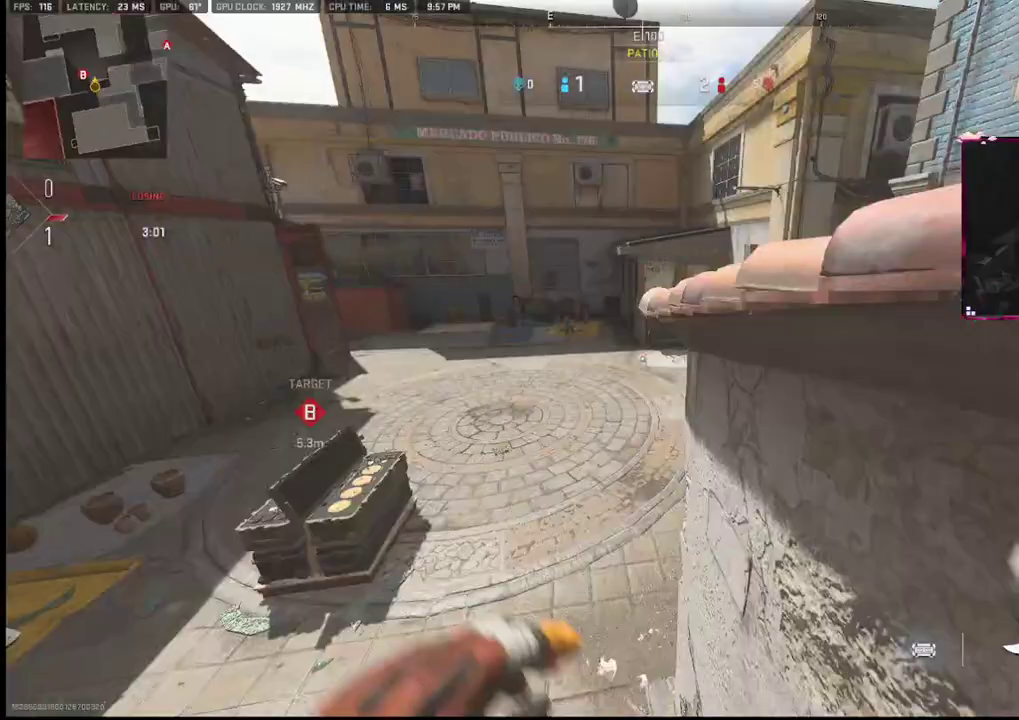
{"buttons": [], "left_stick": "up", "right_stick": "right", "events": [[83, "left_stick", "up-left"], [83, "right_stick", "center"], [200, "left_stick", "up"], [200, "right_stick", "up-right"], [350, "right_stick", "right"]]}
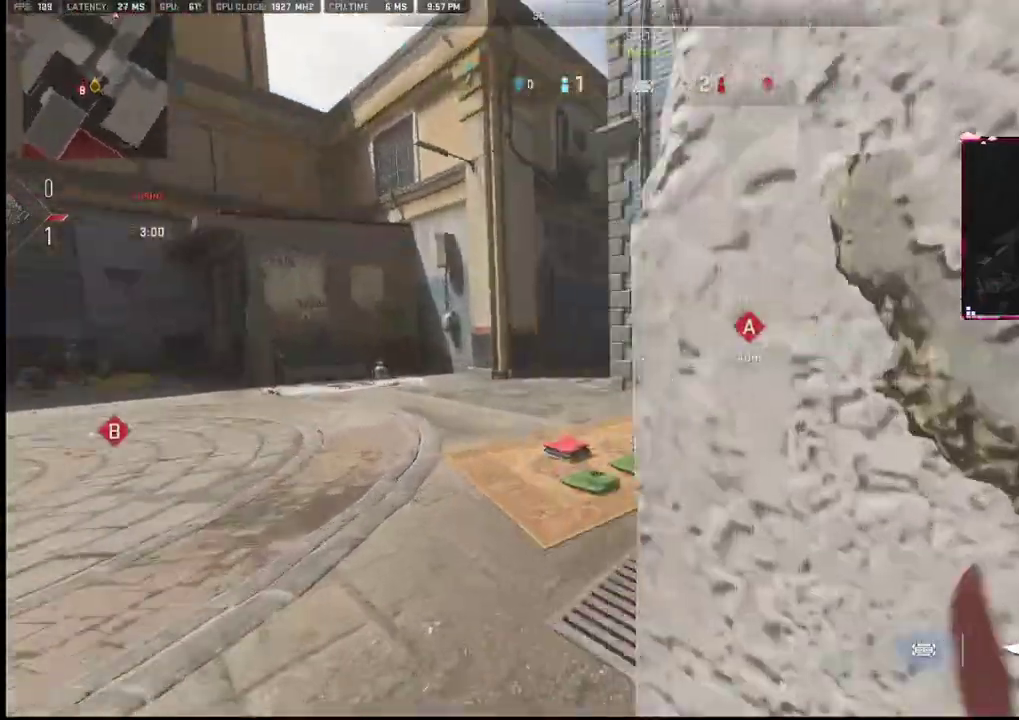
{"buttons": [], "left_stick": "up", "right_stick": "center", "events": [[233, "right_stick", "center"]]}
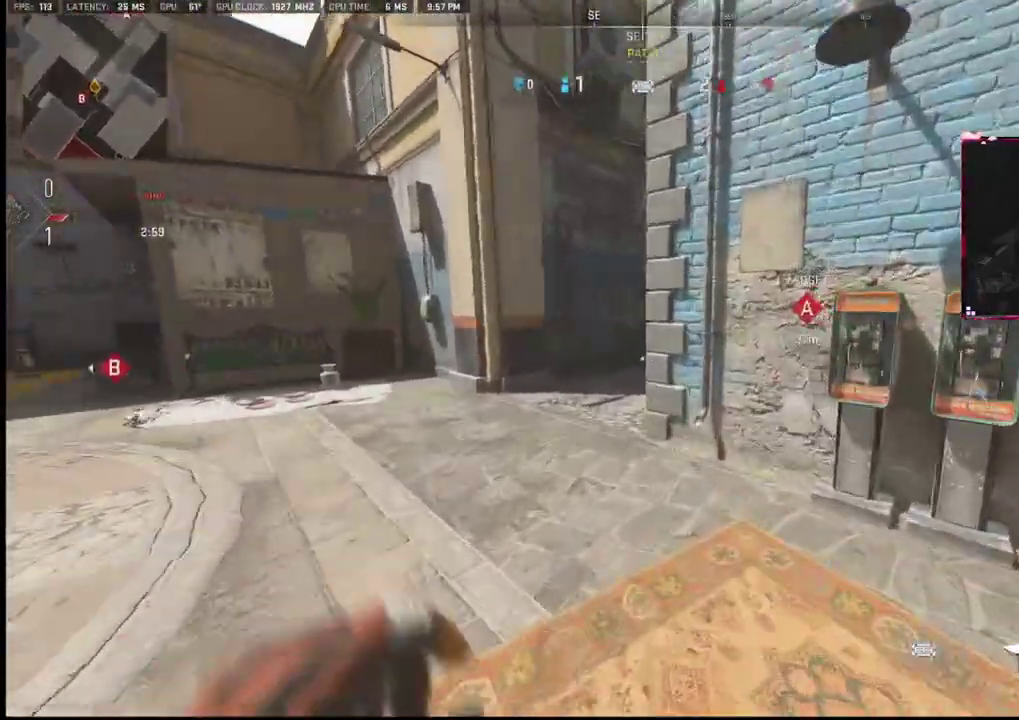
{"buttons": [], "left_stick": "up", "right_stick": "right", "events": [[283, "right_stick", "right"]]}
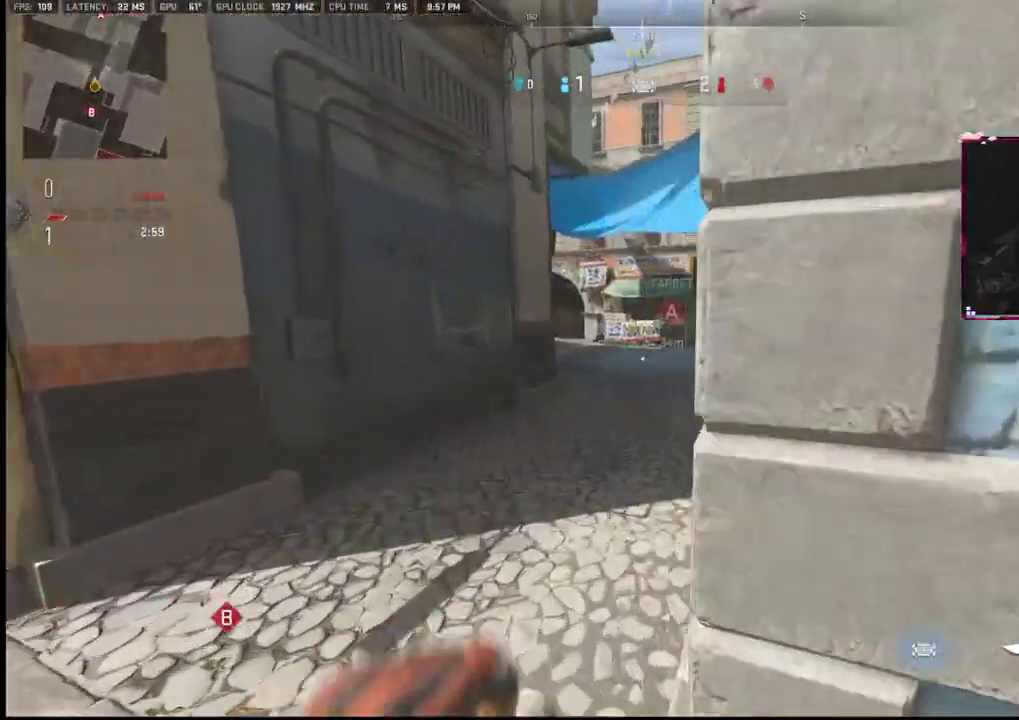
{"buttons": [], "left_stick": "up", "right_stick": "center", "events": [[200, "right_stick", "center"]]}
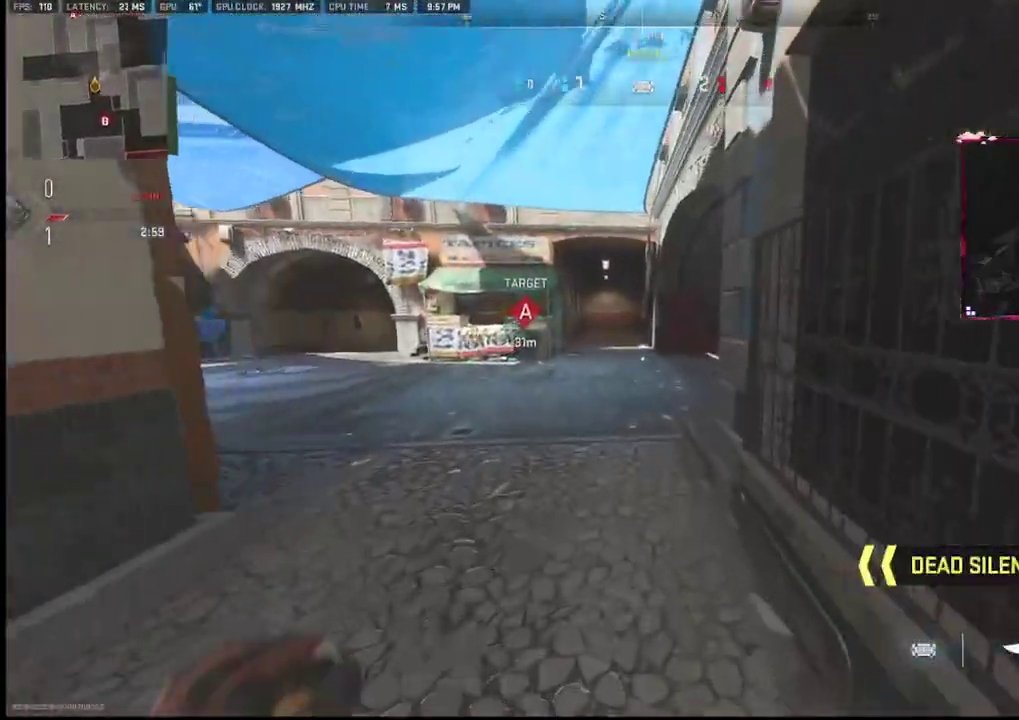
{"buttons": [], "left_stick": "up", "right_stick": "right", "events": [[300, "right_stick", "right"]]}
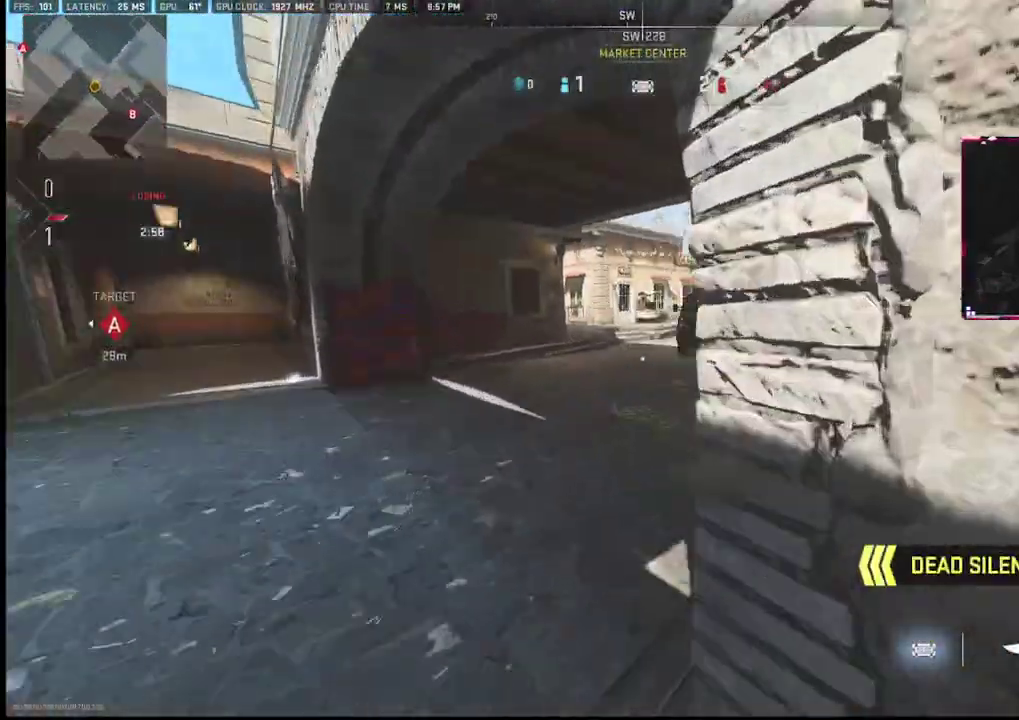
{"buttons": [], "left_stick": "up", "right_stick": "right", "events": [[83, "right_stick", "center"], [167, "CROSS", "down"], [167, "R2", "down"], [300, "CROSS", "up"], [300, "R2", "up"], [433, "right_stick", "right"]]}
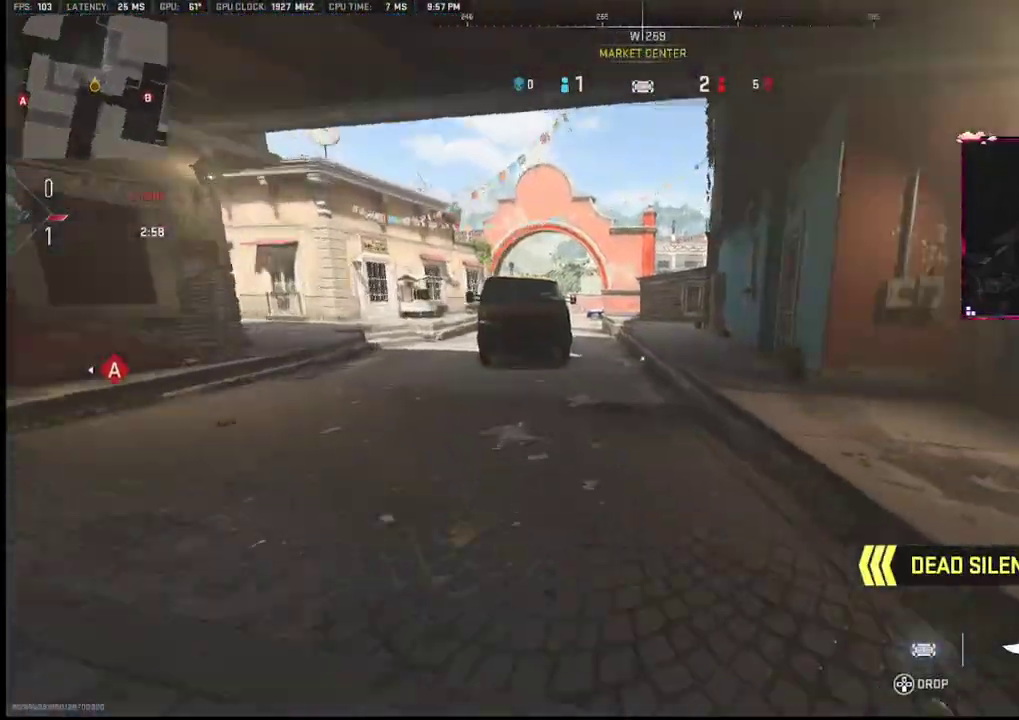
{"buttons": [], "left_stick": "down-right", "right_stick": "left", "events": [[250, "left_stick", "up-right"], [383, "left_stick", "down-right"], [400, "right_stick", "center"], [467, "right_stick", "left"]]}
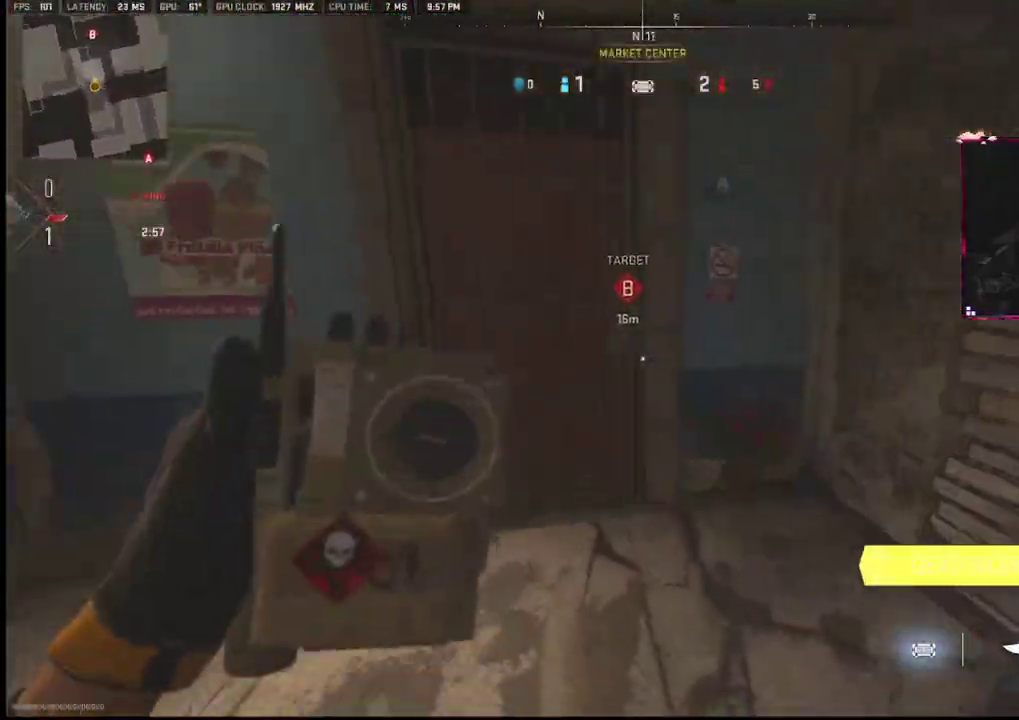
{"buttons": [], "left_stick": "up-right", "right_stick": "center", "events": [[83, "right_stick", "right"], [350, "left_stick", "up-right"], [367, "right_stick", "center"]]}
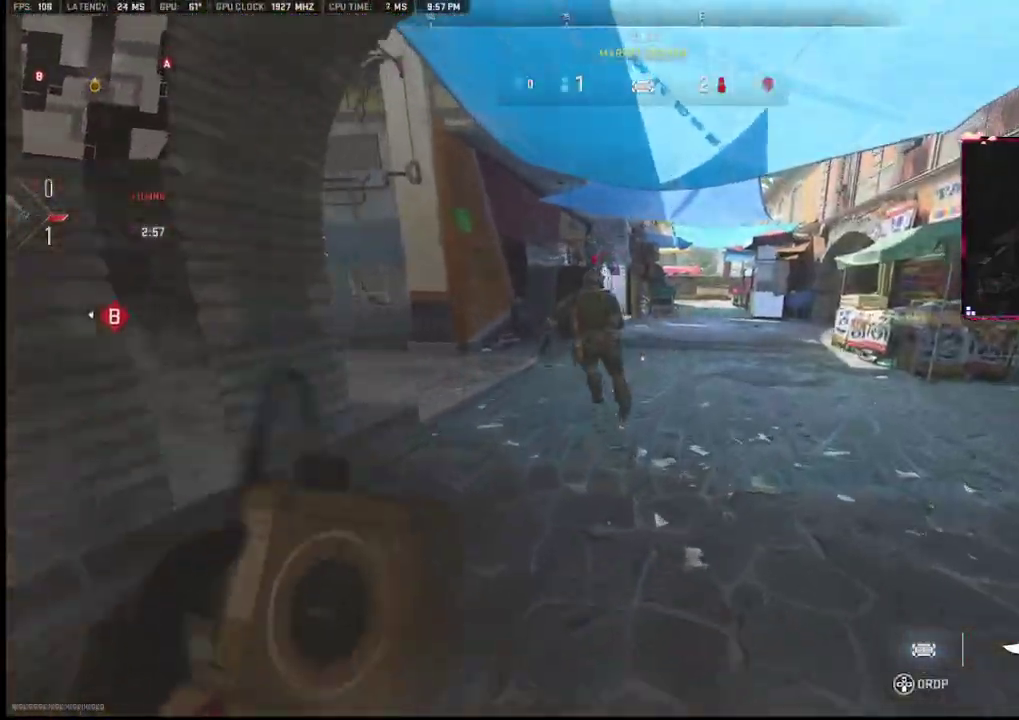
{"buttons": [], "left_stick": "up", "right_stick": "center", "events": [[50, "left_stick", "up"], [133, "right_stick", "left"], [283, "right_stick", "center"]]}
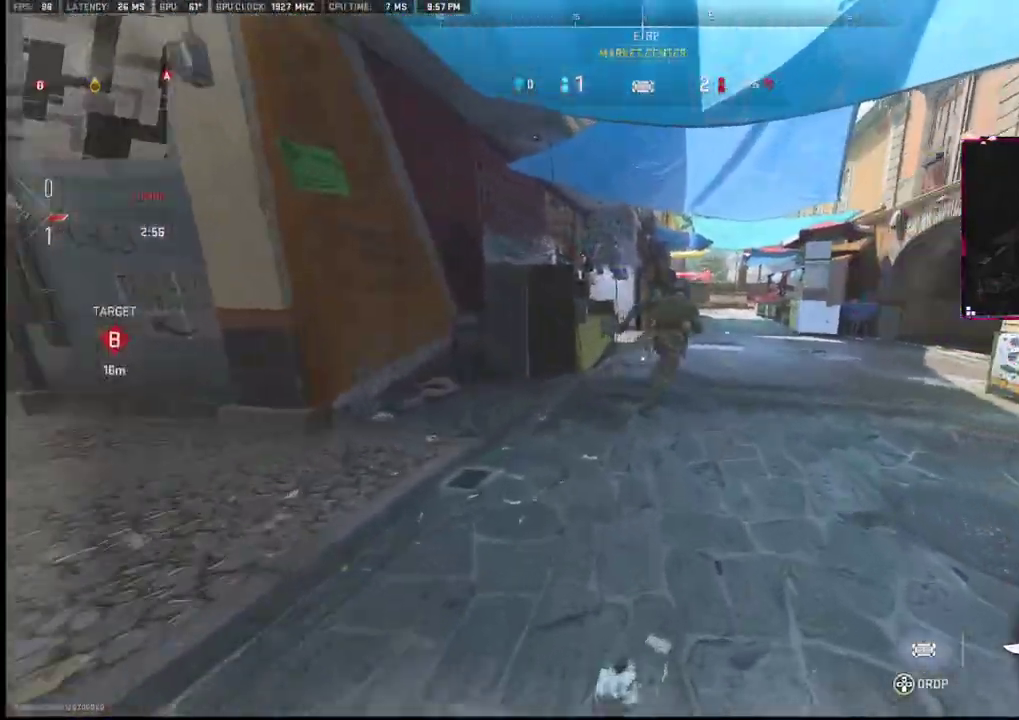
{"buttons": [], "left_stick": "up", "right_stick": "center", "events": [[33, "right_stick", "right"], [233, "right_stick", "center"]]}
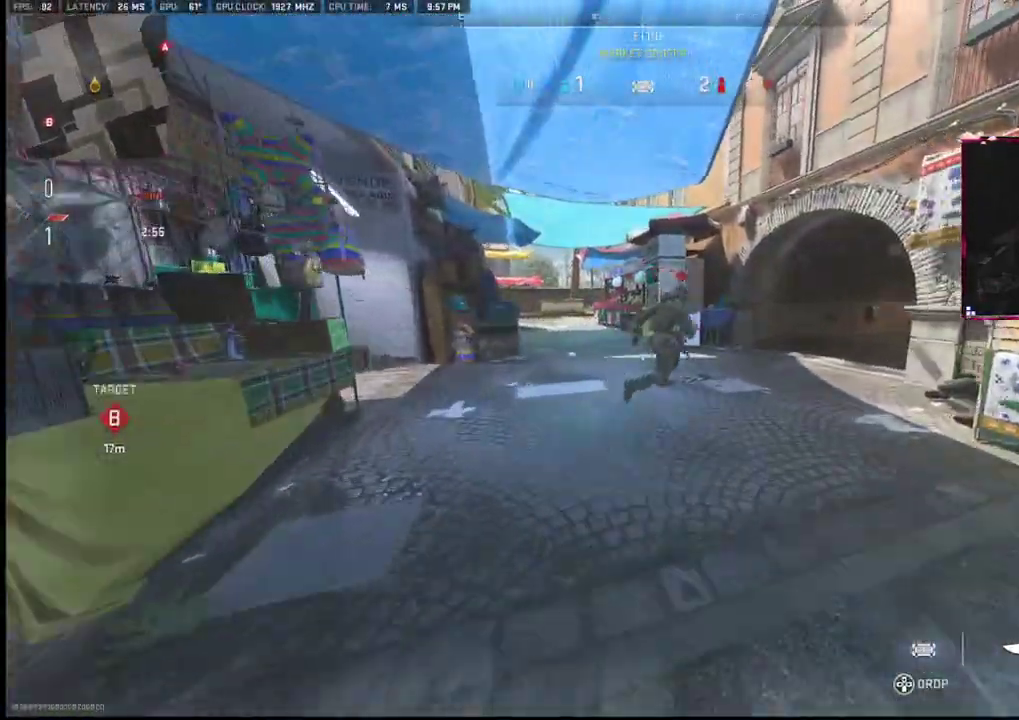
{"buttons": [], "left_stick": "up", "right_stick": "right", "events": [[67, "right_stick", "right"]]}
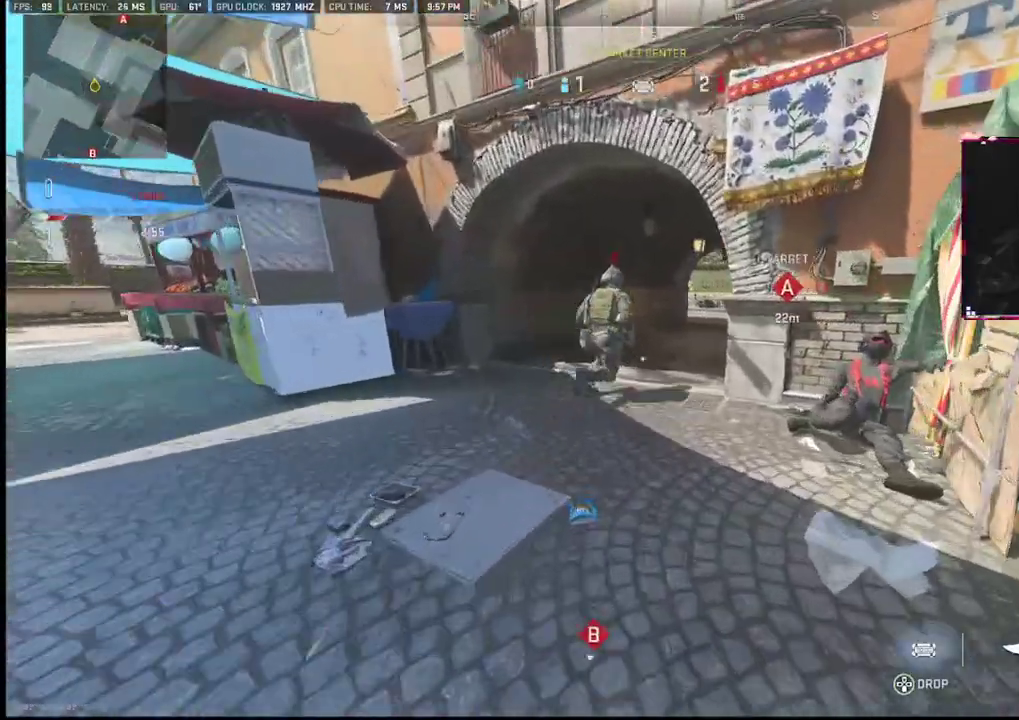
{"buttons": [], "left_stick": "up", "right_stick": "center", "events": [[300, "right_stick", "center"]]}
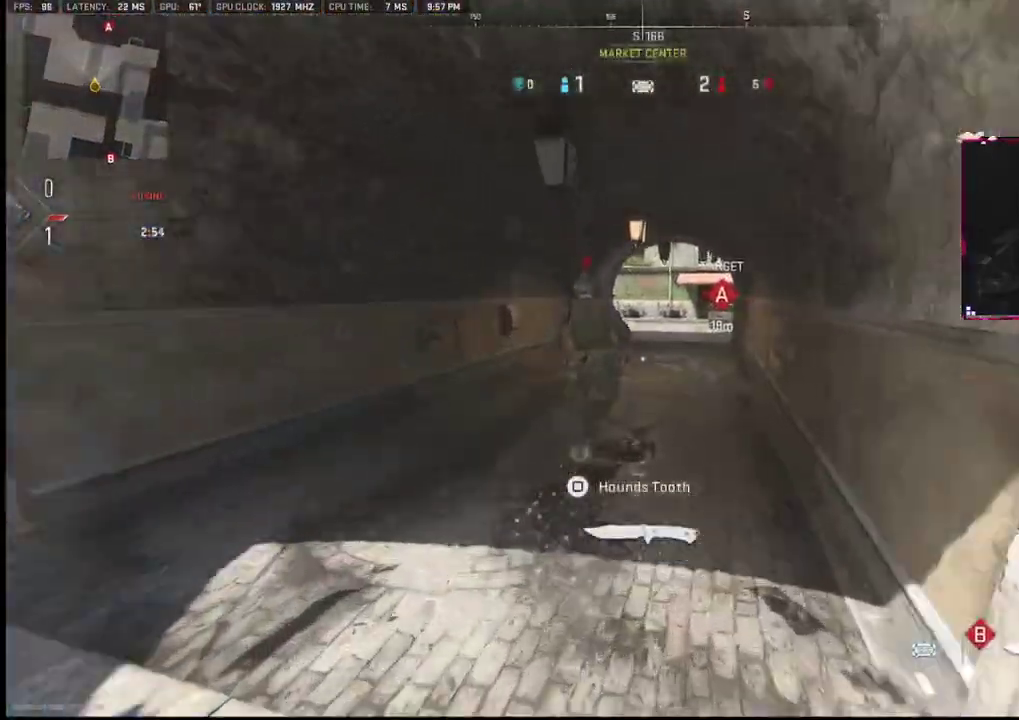
{"buttons": [], "left_stick": "up", "right_stick": "center", "events": []}
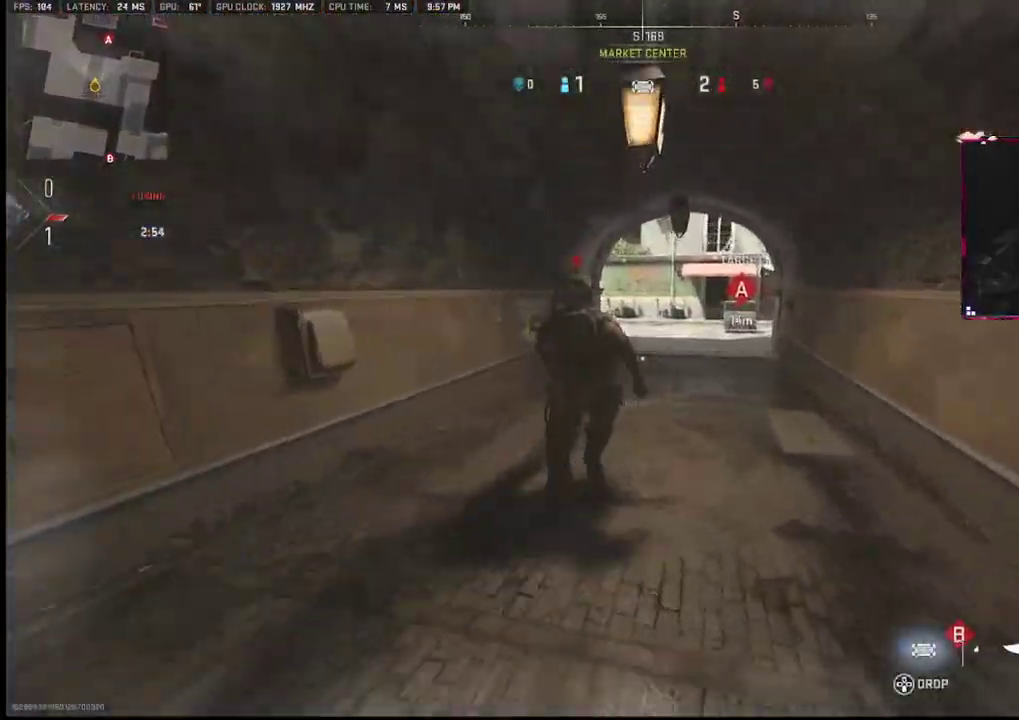
{"buttons": [], "left_stick": "up", "right_stick": "center", "events": []}
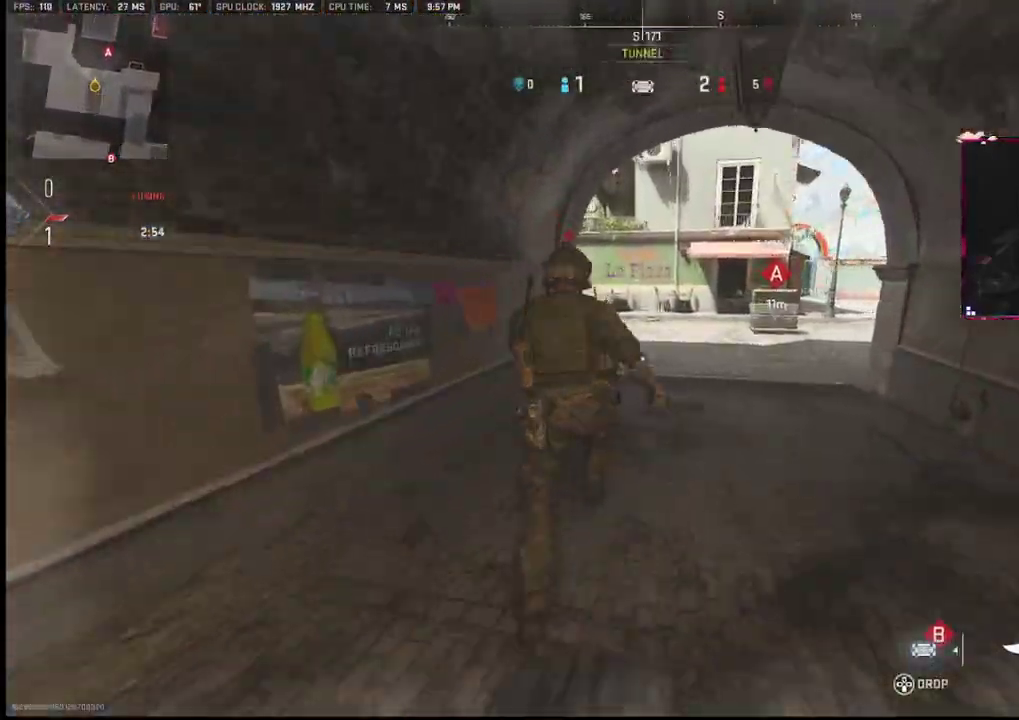
{"buttons": [], "left_stick": "up", "right_stick": "left", "events": [[350, "right_stick", "left"]]}
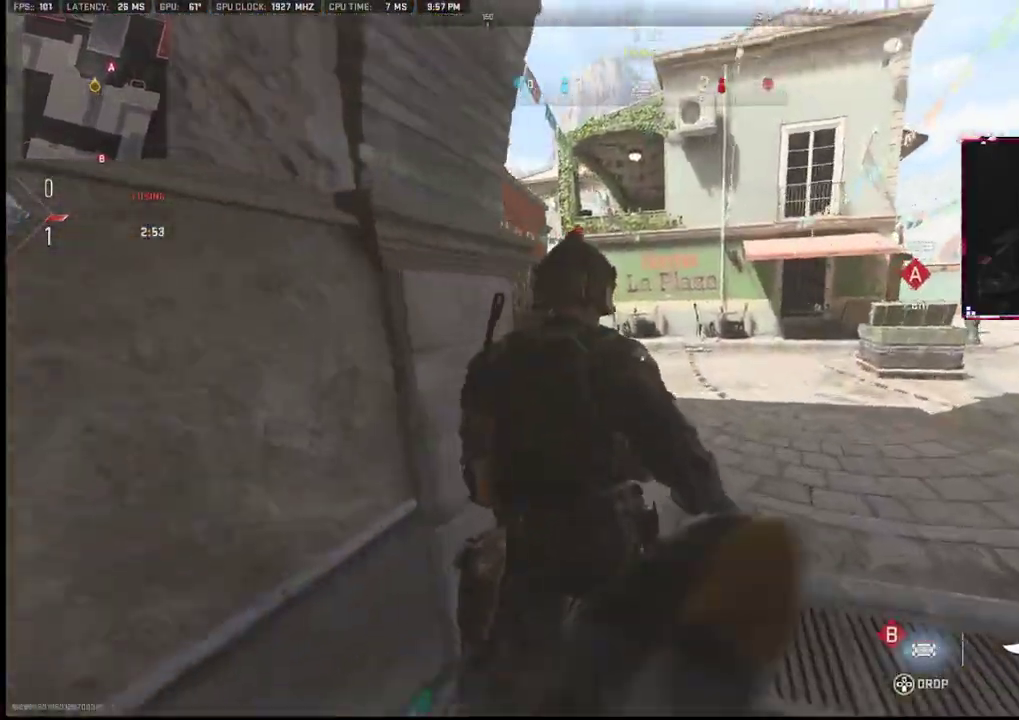
{"buttons": [], "left_stick": "up-left", "right_stick": "left", "events": [[50, "R1", "down"], [83, "R1", "up"], [83, "right_stick", "down"], [383, "right_stick", "down-left"], [483, "left_stick", "up-left"], [483, "right_stick", "left"]]}
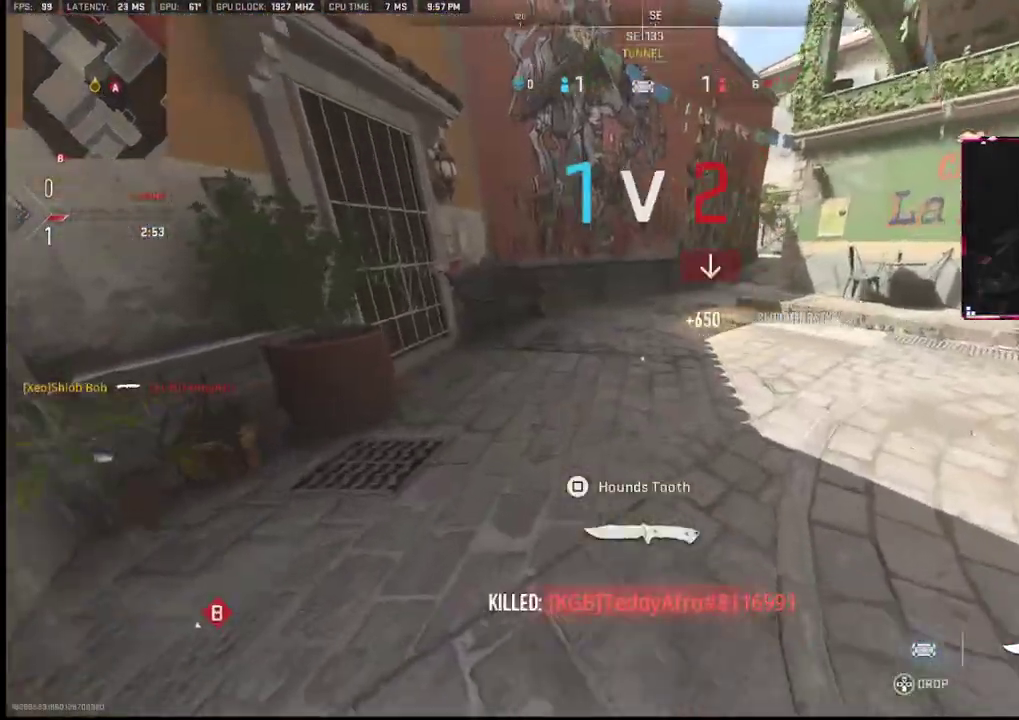
{"buttons": [], "left_stick": "up-left", "right_stick": "center", "events": [[67, "left_stick", "down-left"], [167, "left_stick", "left"], [283, "left_stick", "up-left"], [300, "right_stick", "up-left"], [400, "right_stick", "center"]]}
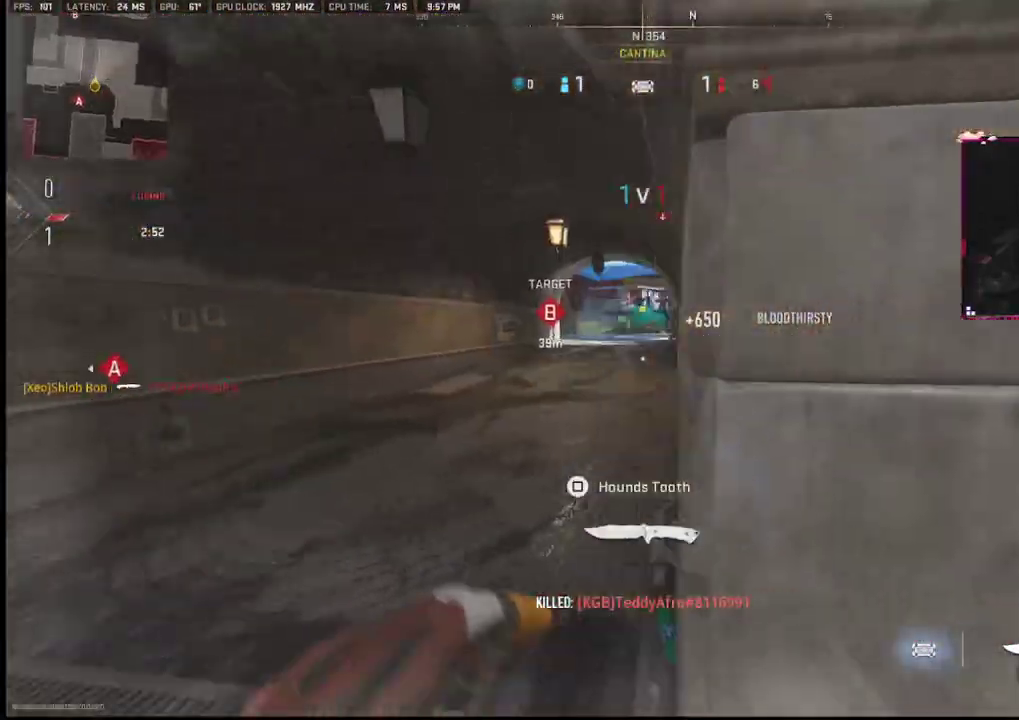
{"buttons": [], "left_stick": "up", "right_stick": "center", "events": [[50, "right_stick", "left"], [233, "left_stick", "up"], [233, "right_stick", "right"], [333, "right_stick", "center"]]}
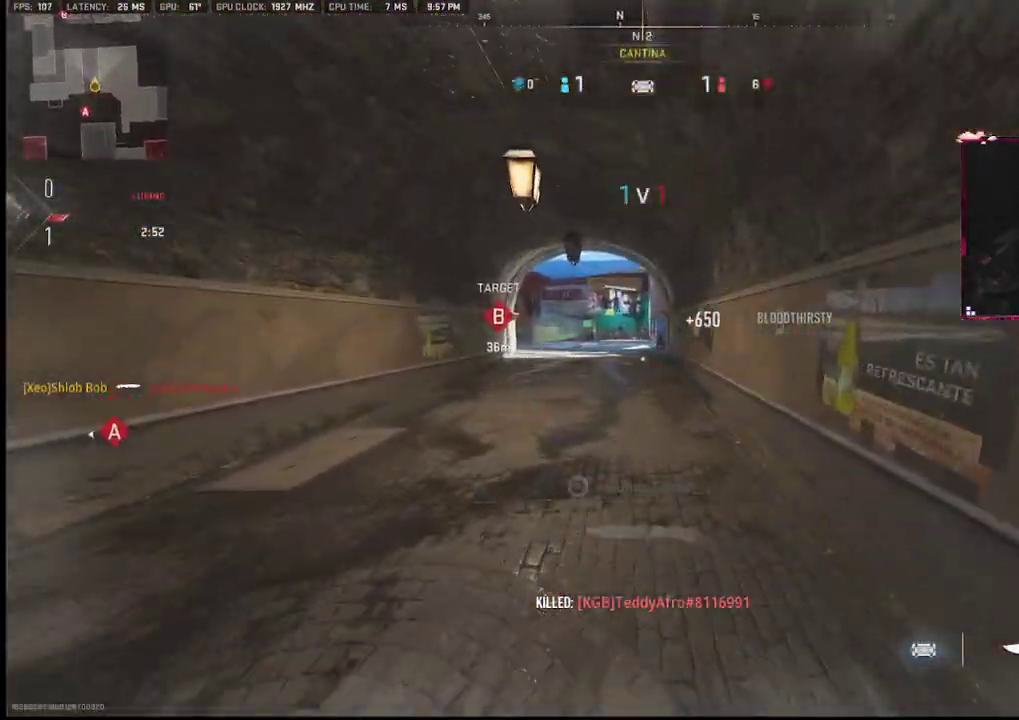
{"buttons": [], "left_stick": "up", "right_stick": "center", "events": [[333, "right_stick", "left"], [450, "right_stick", "center"]]}